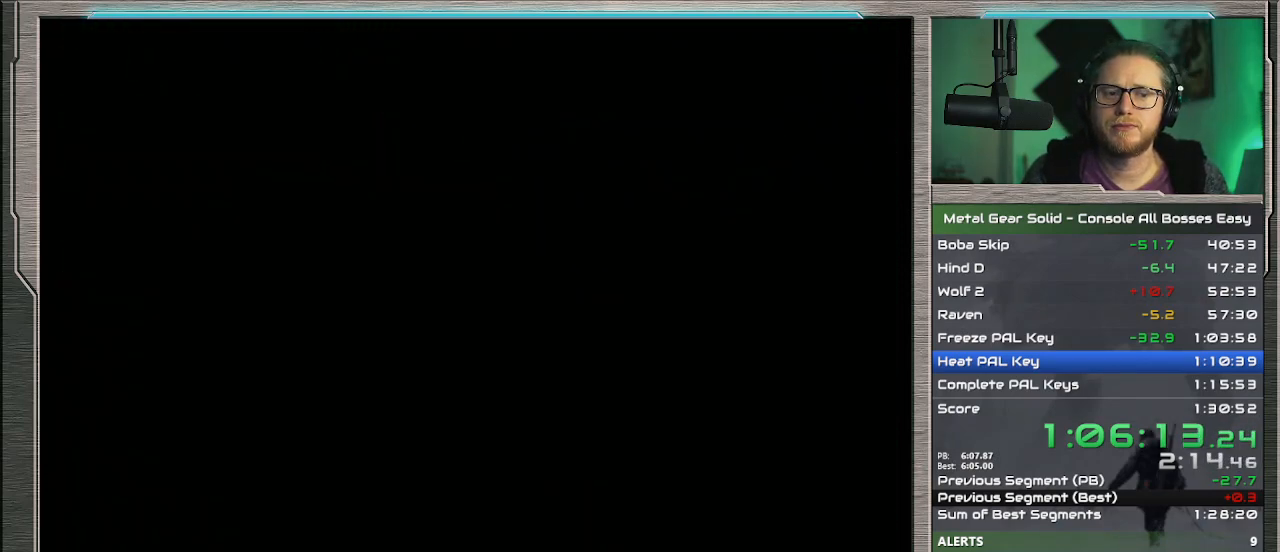
Gameplay with a controller (PlayStation layout); each line is a JSON object with the inputs held at the frame after it. "events" lists button and stick changes between this image and that frame as [ms after this image, input, new state], when the widget could be followed in between. Not read: L1 L3 R3 TOUCHPAD right_stick.
{"buttons": ["DPAD_DOWN", "DPAD_RIGHT"], "left_stick": "center", "events": []}
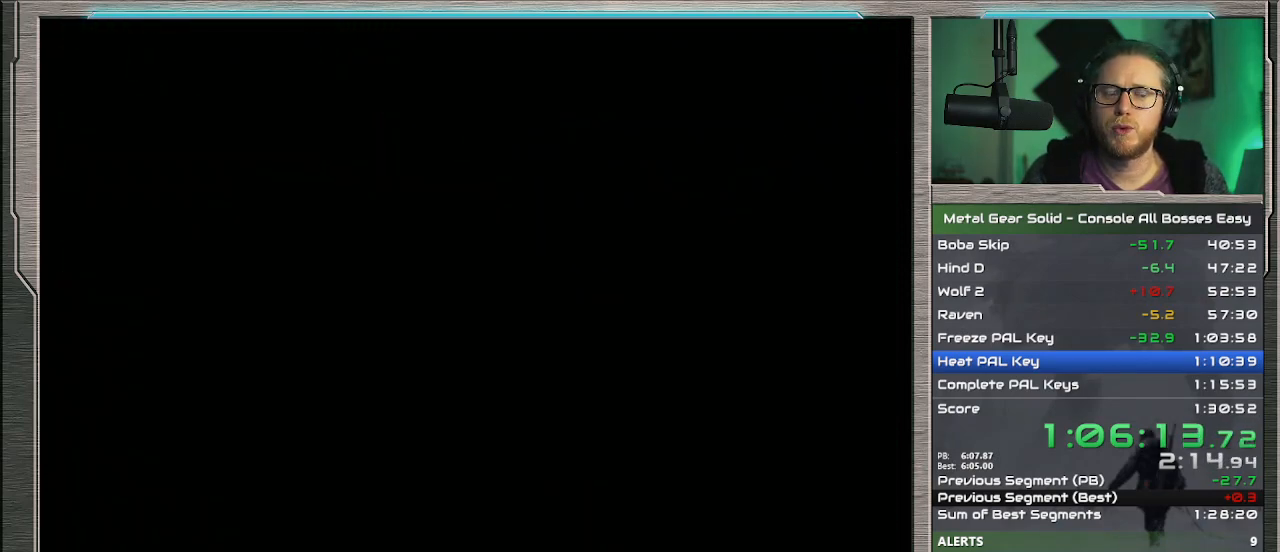
{"buttons": ["DPAD_DOWN", "DPAD_RIGHT"], "left_stick": "center", "events": []}
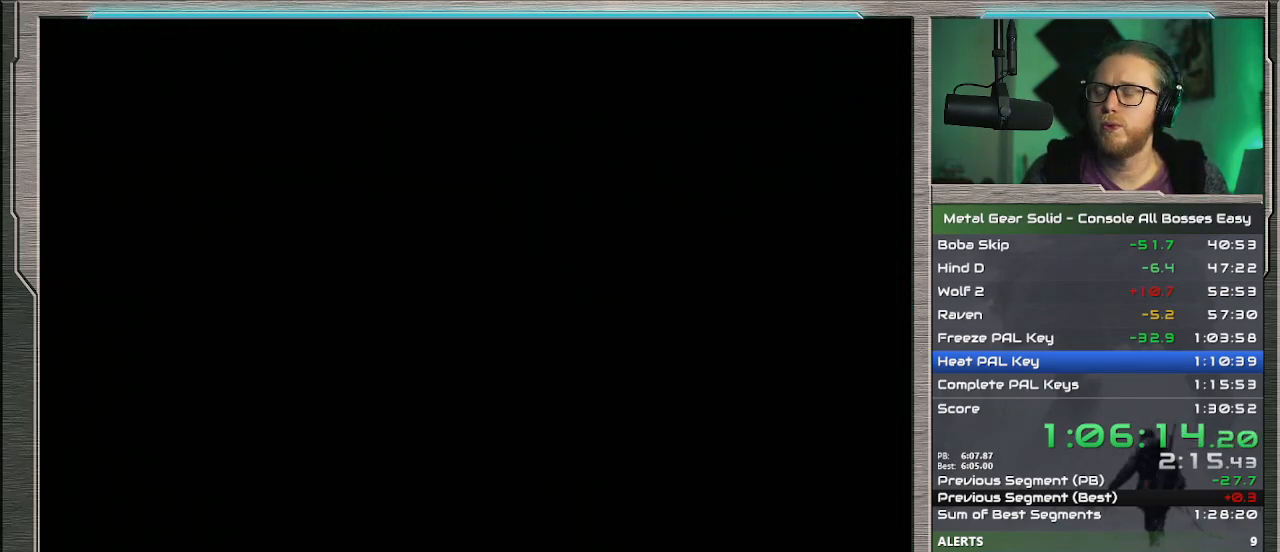
{"buttons": ["DPAD_DOWN", "DPAD_RIGHT"], "left_stick": "center", "events": []}
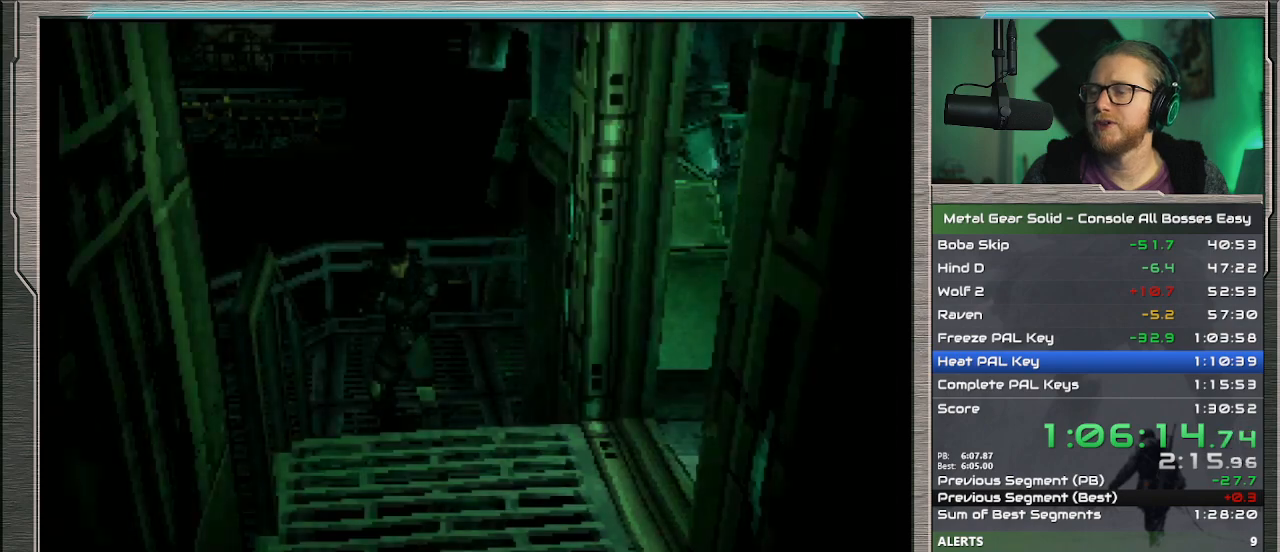
{"buttons": ["DPAD_DOWN", "DPAD_RIGHT"], "left_stick": "center", "events": []}
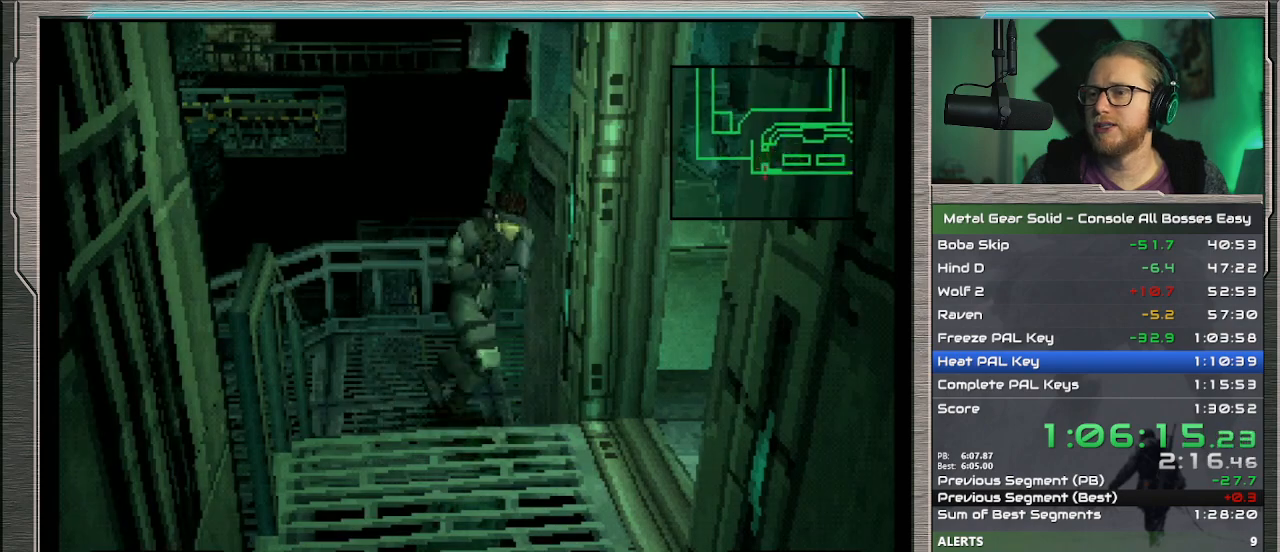
{"buttons": ["DPAD_DOWN", "DPAD_RIGHT"], "left_stick": "center", "events": []}
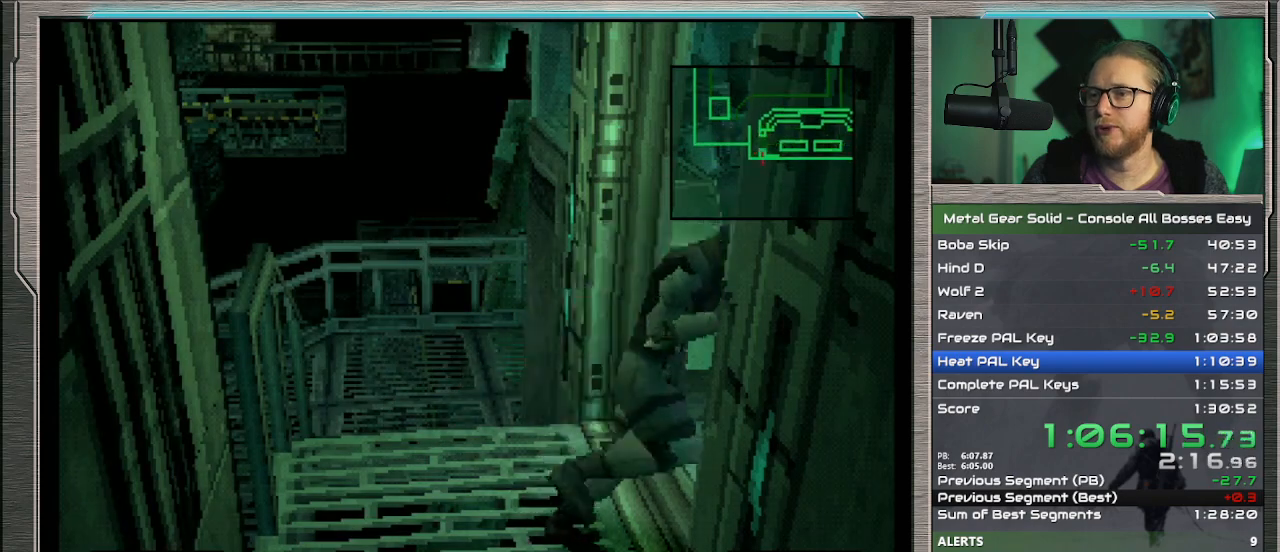
{"buttons": ["DPAD_DOWN", "DPAD_RIGHT"], "left_stick": "center", "events": []}
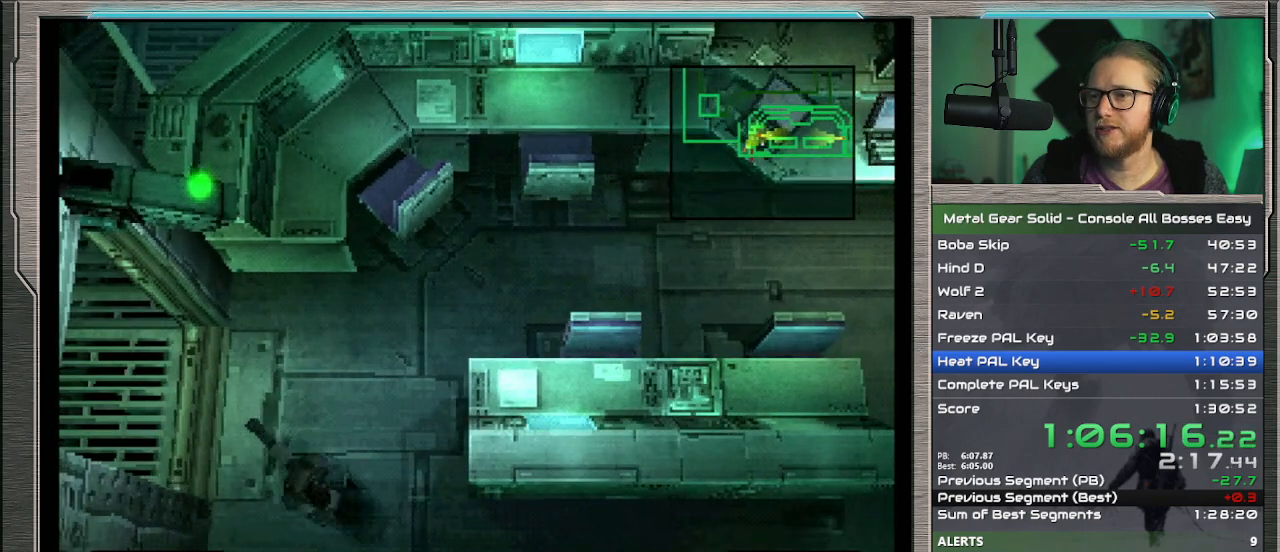
{"buttons": ["DPAD_RIGHT"], "left_stick": "center", "events": [[33, "DPAD_DOWN", "up"]]}
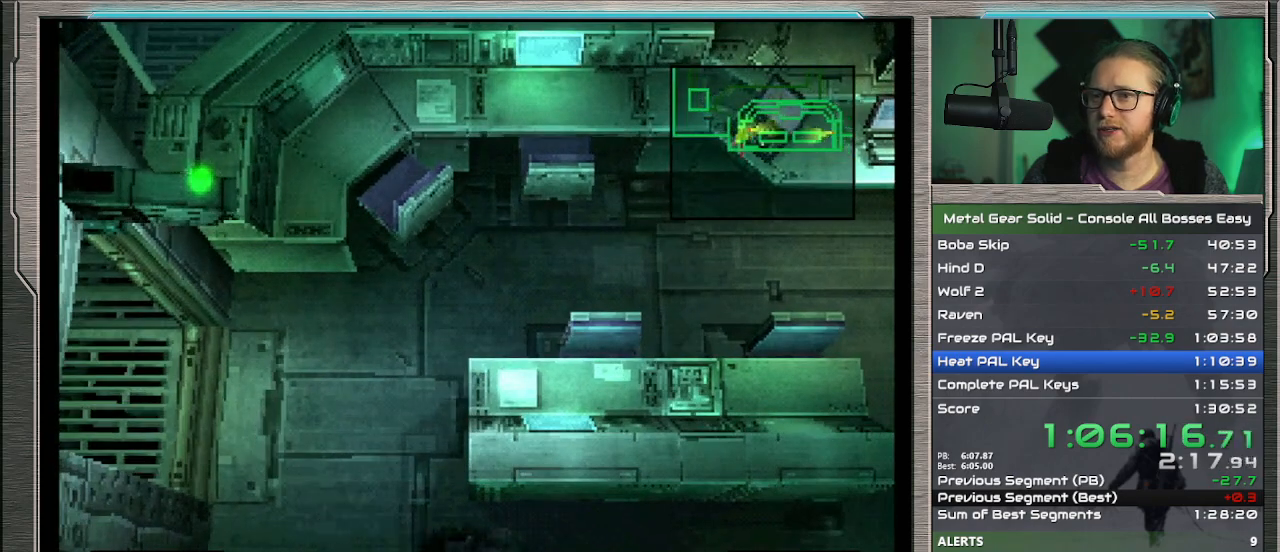
{"buttons": ["DPAD_UP", "DPAD_RIGHT"], "left_stick": "center", "events": [[367, "DPAD_UP", "down"]]}
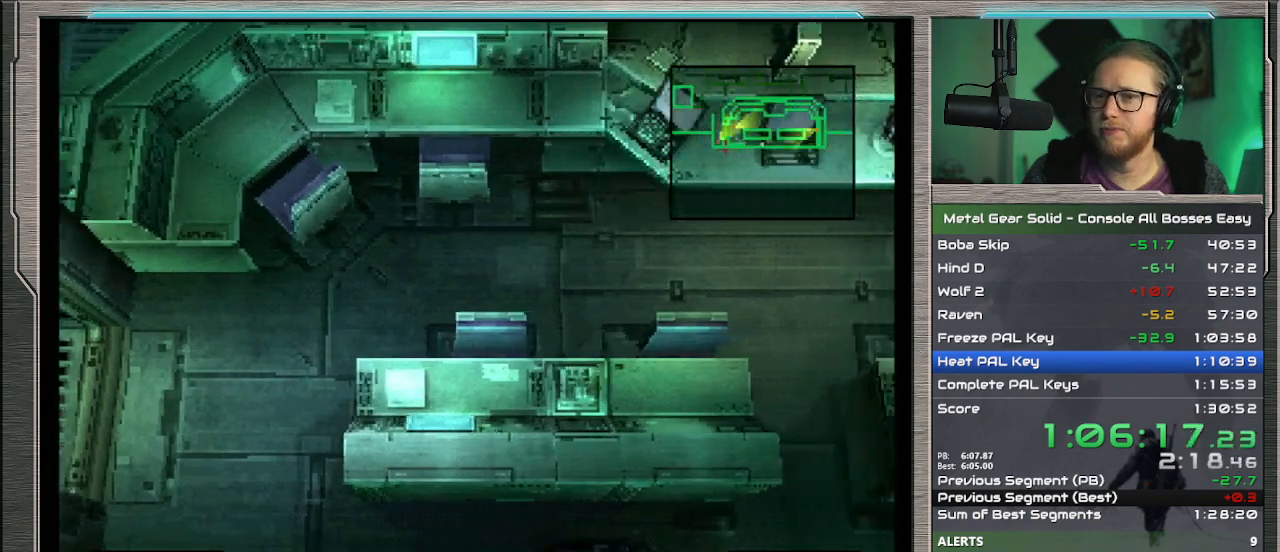
{"buttons": ["DPAD_UP"], "left_stick": "center", "events": [[233, "DPAD_RIGHT", "up"]]}
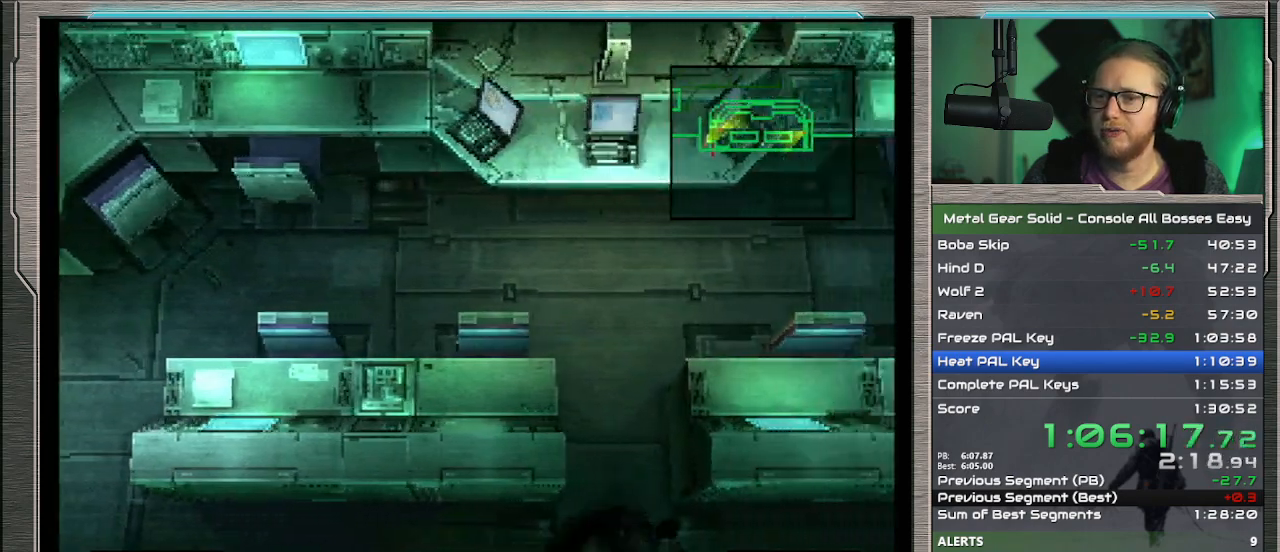
{"buttons": ["DPAD_UP"], "left_stick": "center", "events": []}
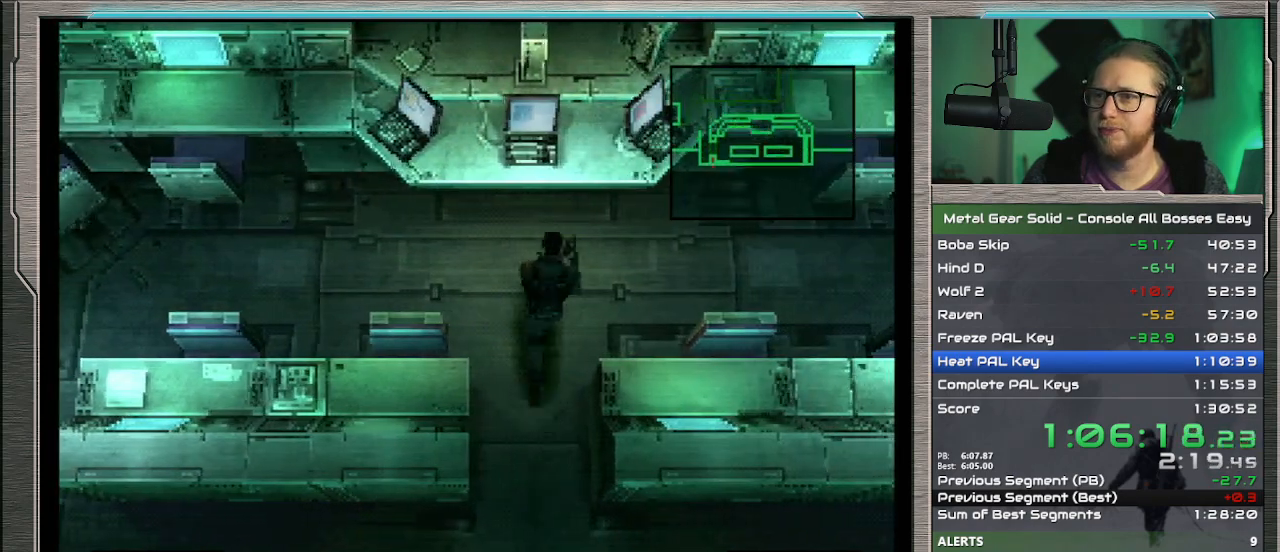
{"buttons": ["DPAD_UP"], "left_stick": "center", "events": []}
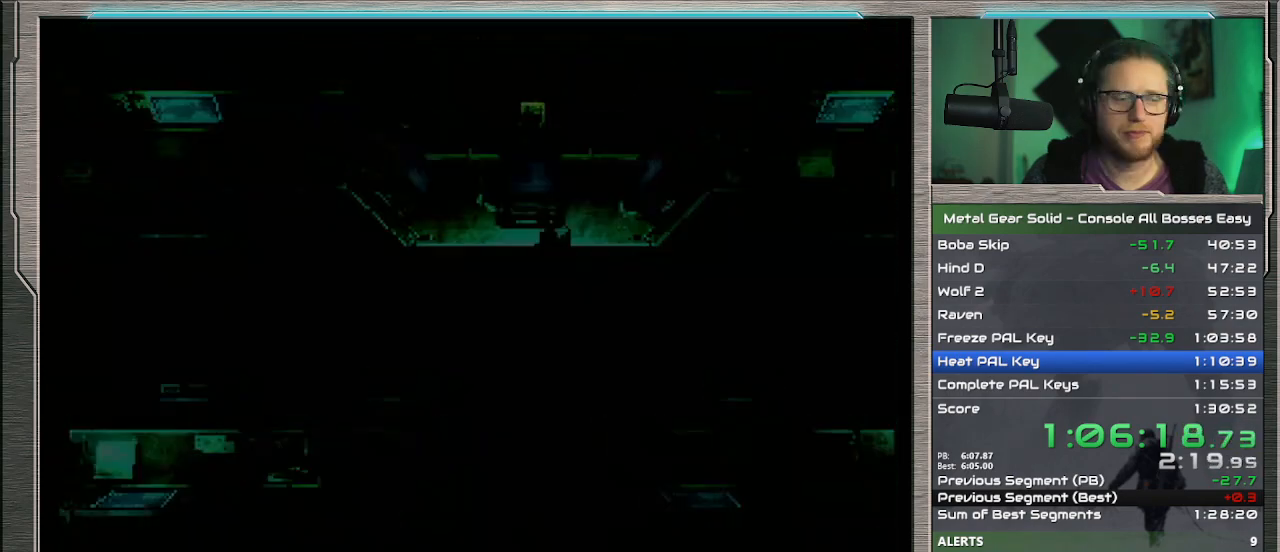
{"buttons": ["CROSS"], "left_stick": "center", "events": [[67, "DPAD_UP", "up"], [133, "CROSS", "down"]]}
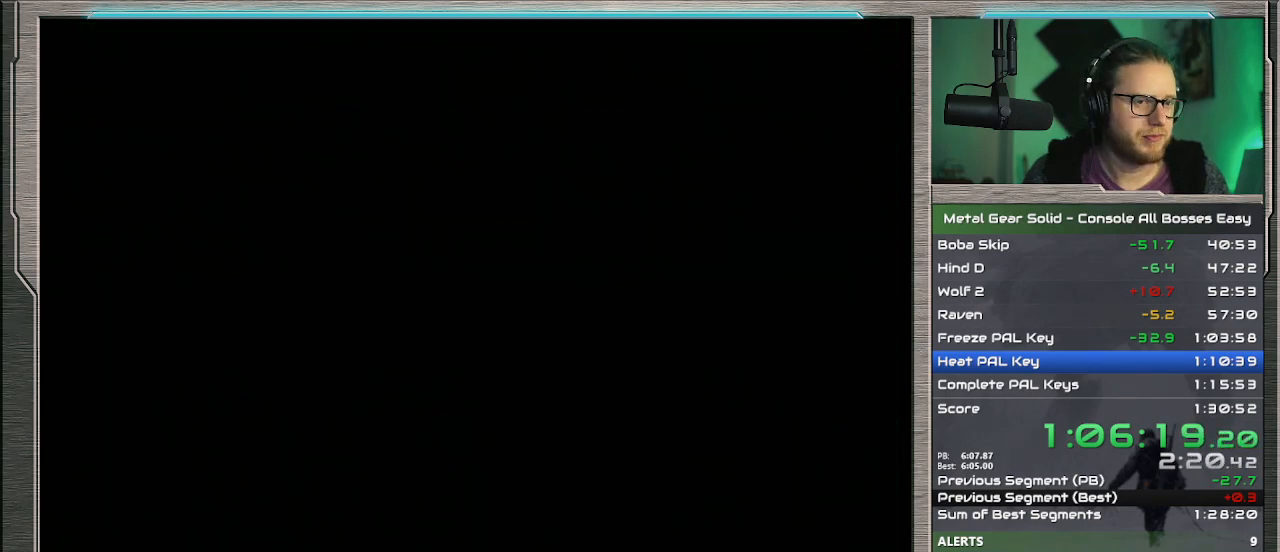
{"buttons": ["CROSS"], "left_stick": "center", "events": []}
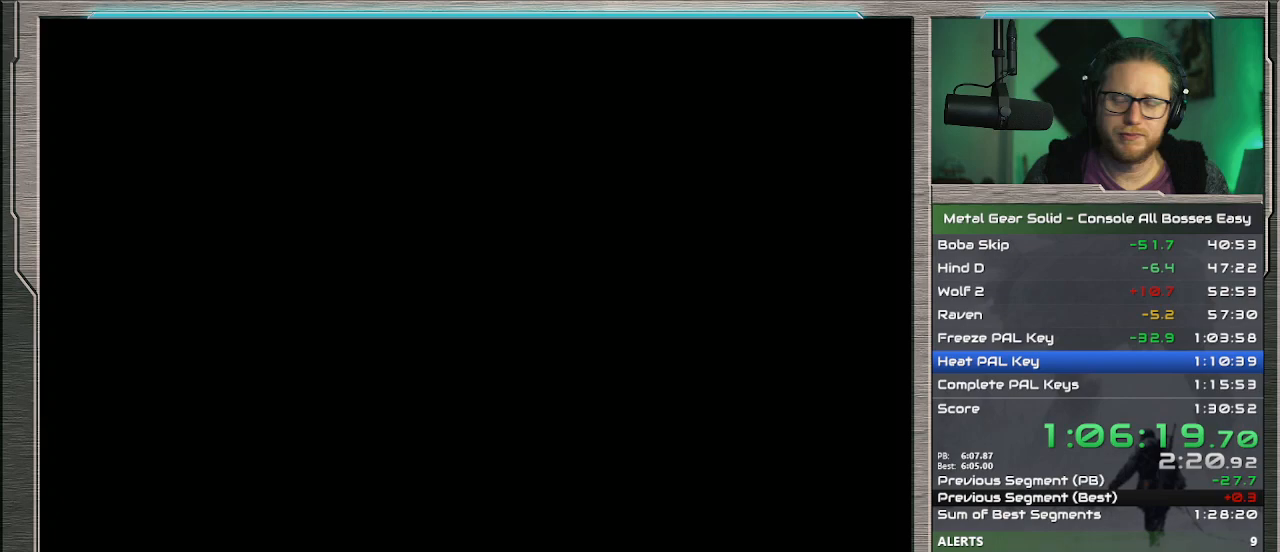
{"buttons": ["CROSS"], "left_stick": "center", "events": []}
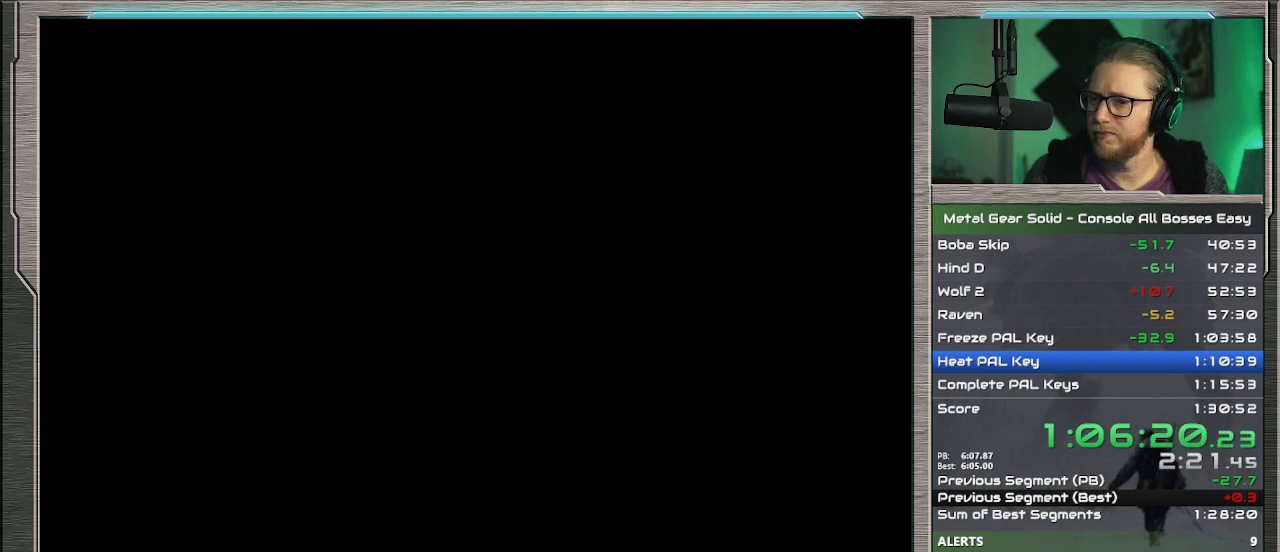
{"buttons": ["CROSS"], "left_stick": "center", "events": []}
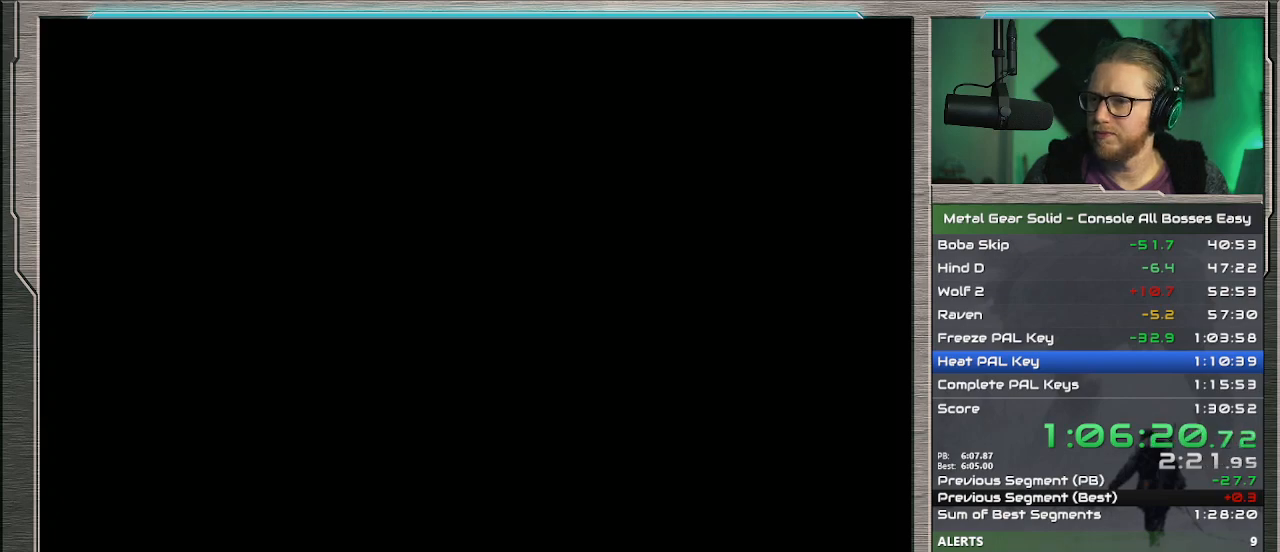
{"buttons": [], "left_stick": "down", "events": [[200, "CROSS", "up"], [233, "left_stick", "down"]]}
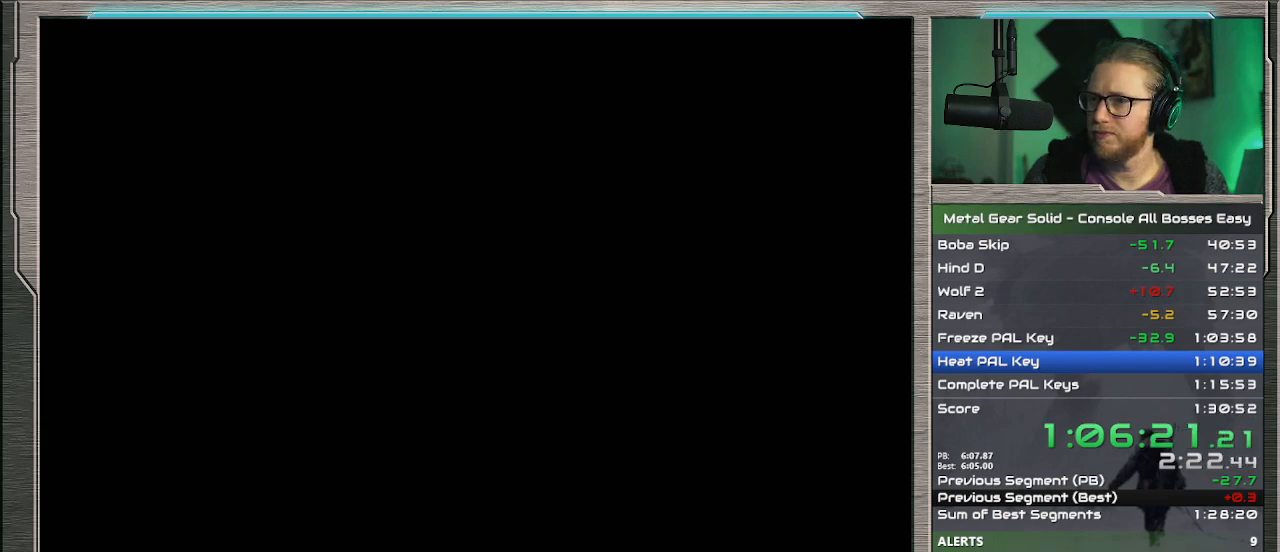
{"buttons": [], "left_stick": "down", "events": []}
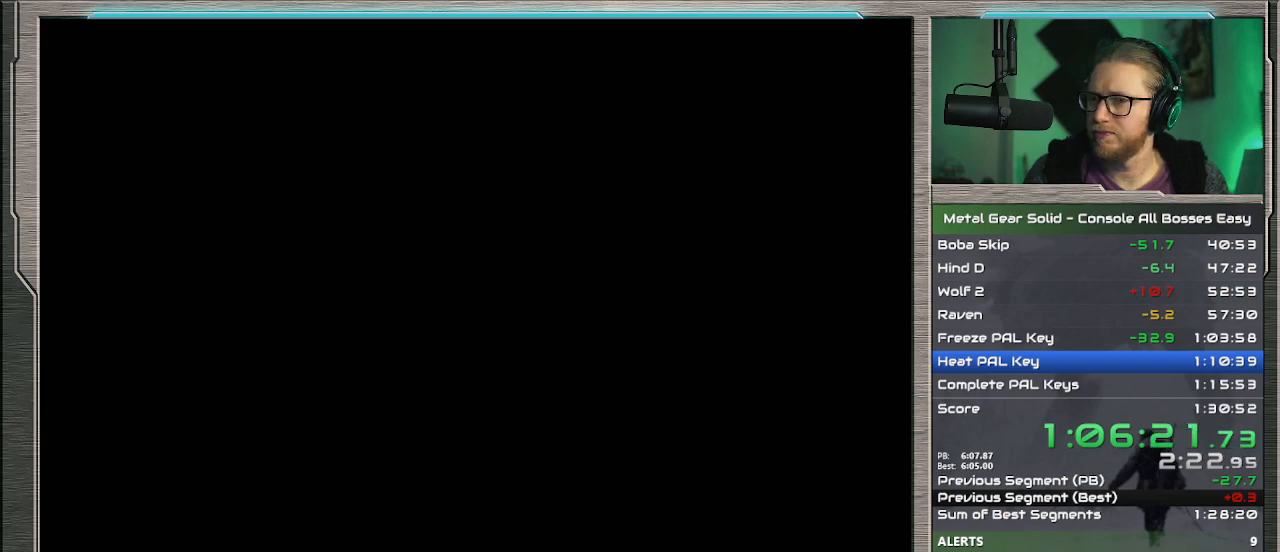
{"buttons": [], "left_stick": "down", "events": []}
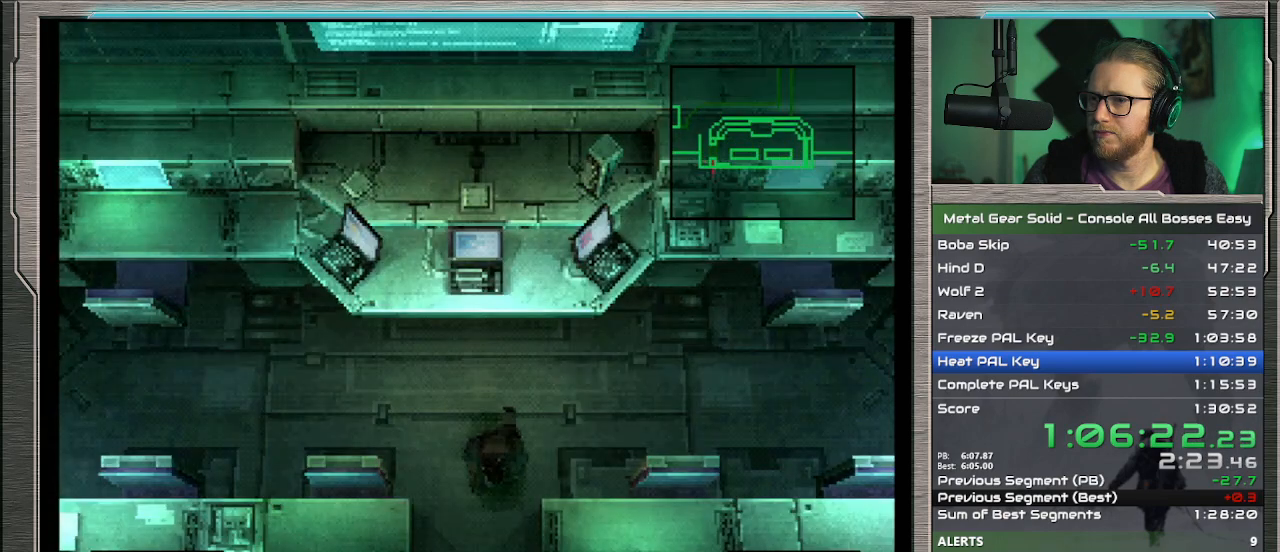
{"buttons": [], "left_stick": "left", "events": [[167, "left_stick", "down-left"], [400, "left_stick", "left"]]}
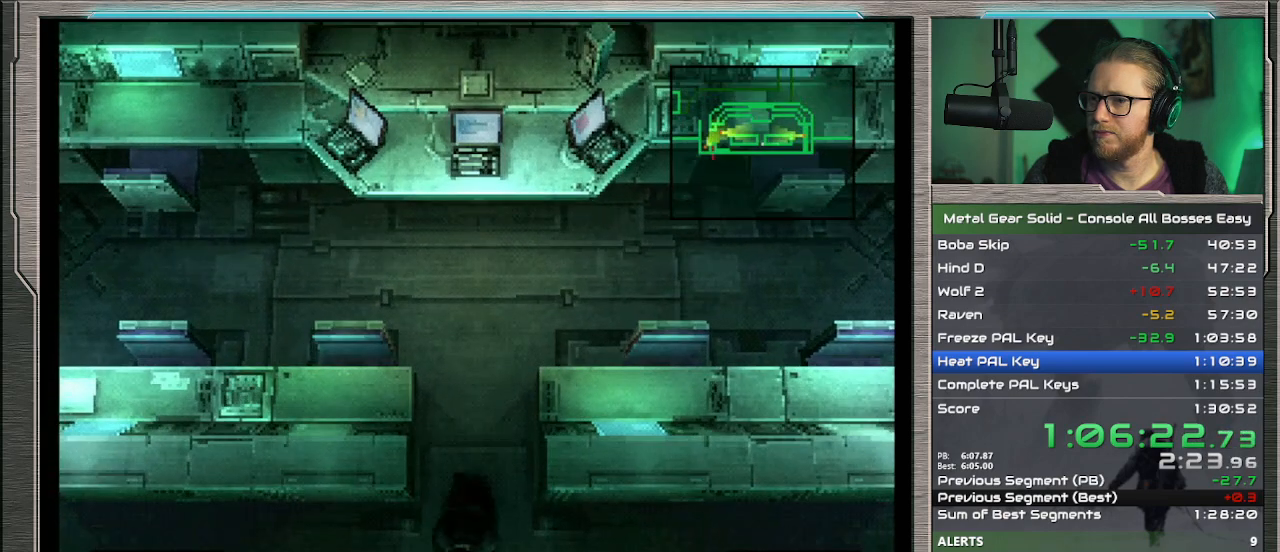
{"buttons": ["L2"], "left_stick": "center", "events": [[400, "L2", "down"], [400, "left_stick", "center"]]}
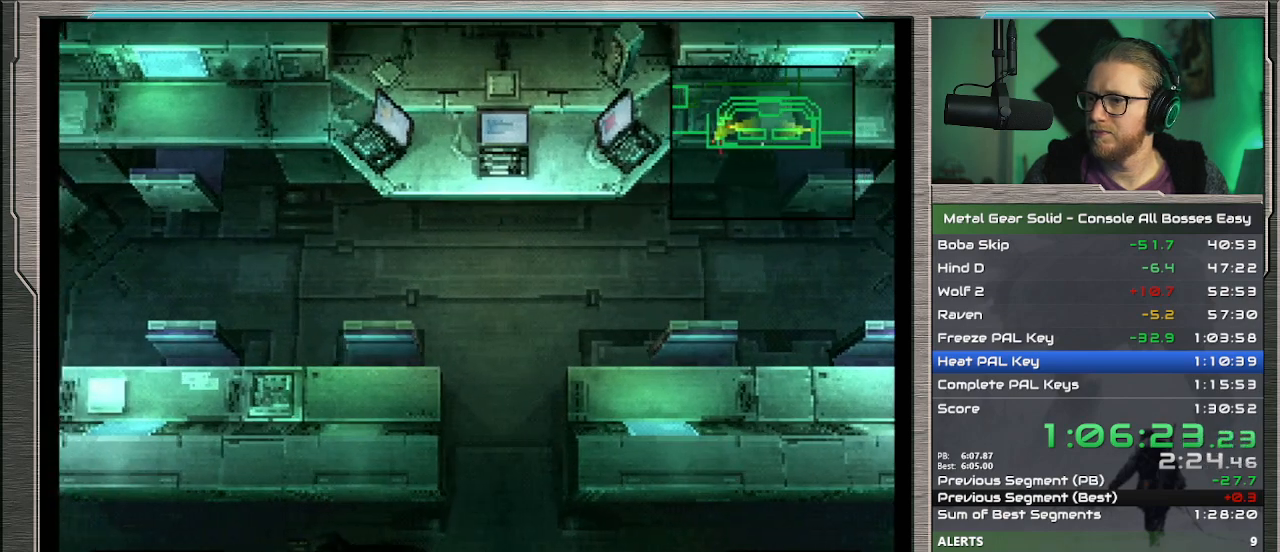
{"buttons": ["DPAD_LEFT"], "left_stick": "center", "events": [[33, "DPAD_LEFT", "down"], [167, "L2", "up"]]}
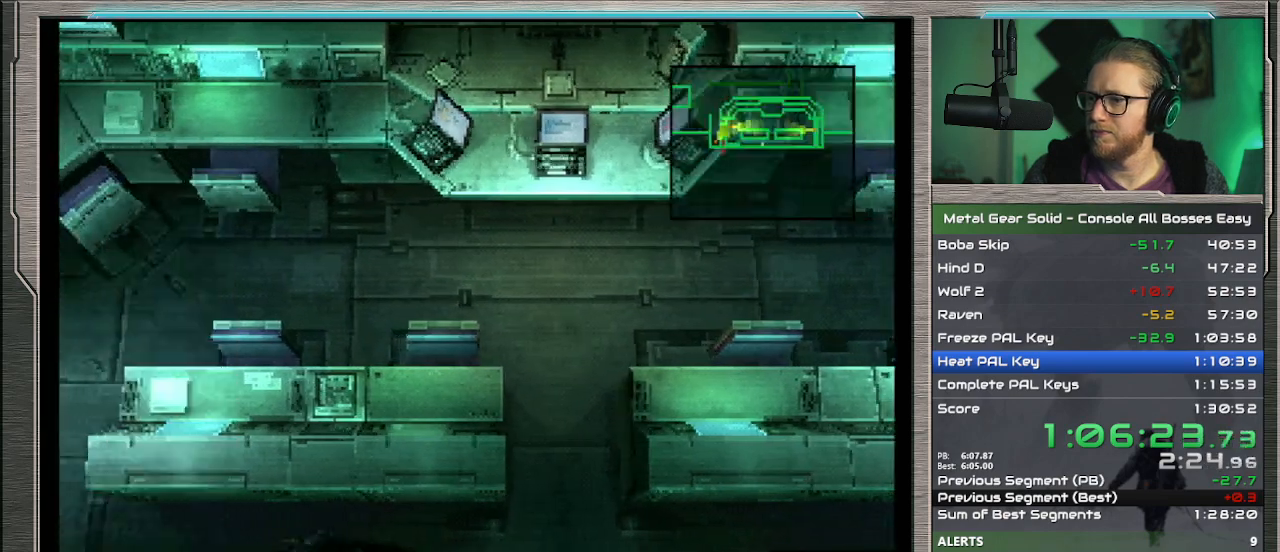
{"buttons": ["DPAD_UP", "DPAD_LEFT"], "left_stick": "center", "events": [[433, "DPAD_UP", "down"]]}
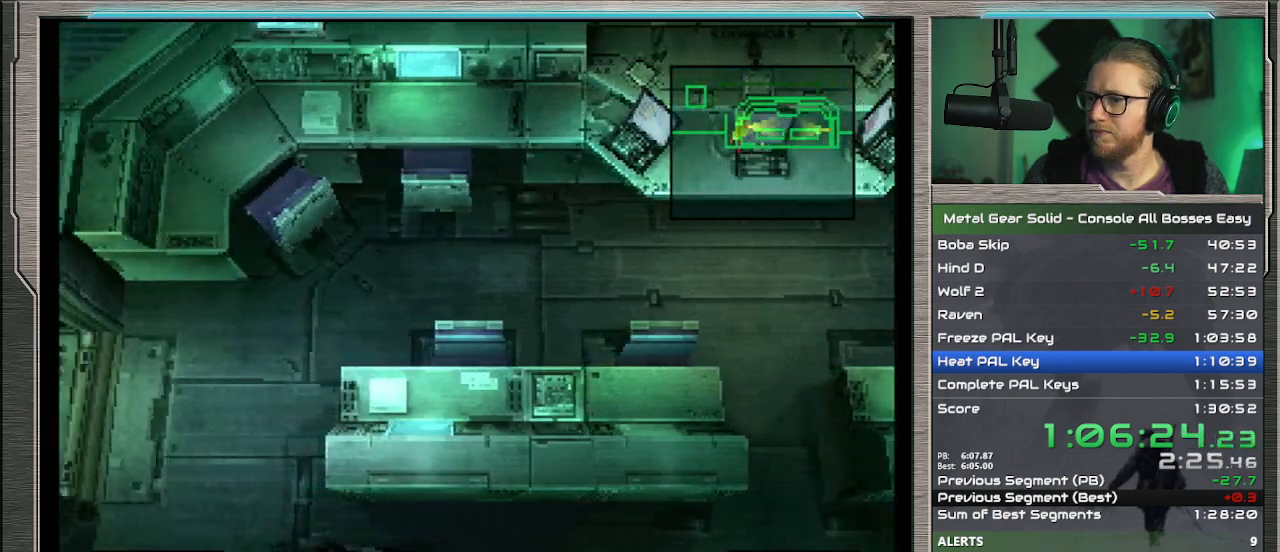
{"buttons": ["DPAD_UP", "DPAD_LEFT"], "left_stick": "center", "events": []}
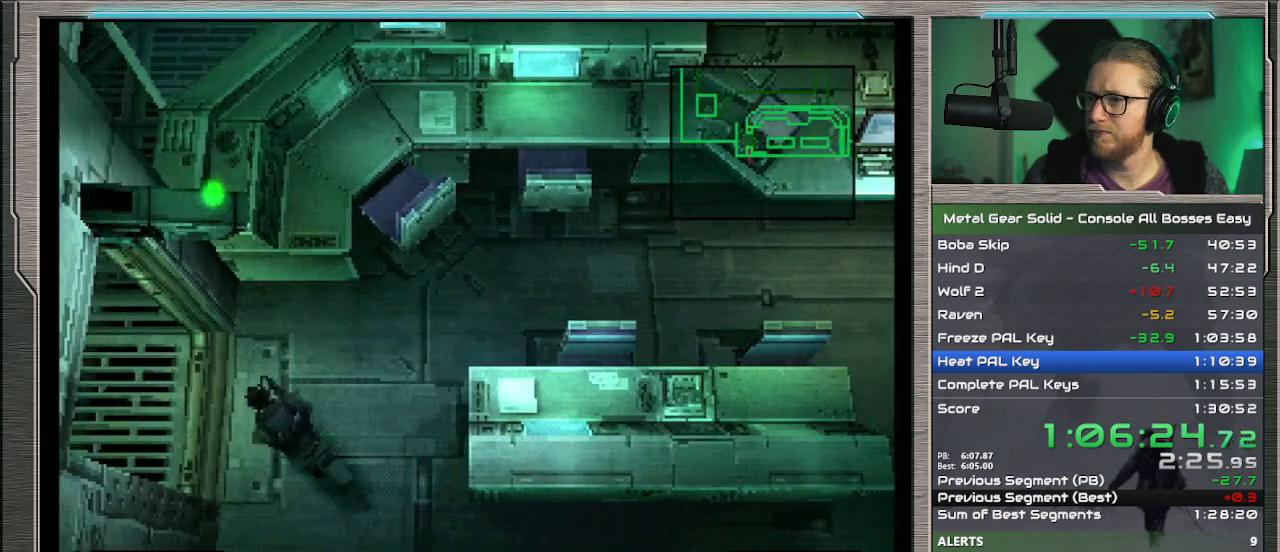
{"buttons": ["DPAD_UP", "DPAD_LEFT"], "left_stick": "center", "events": []}
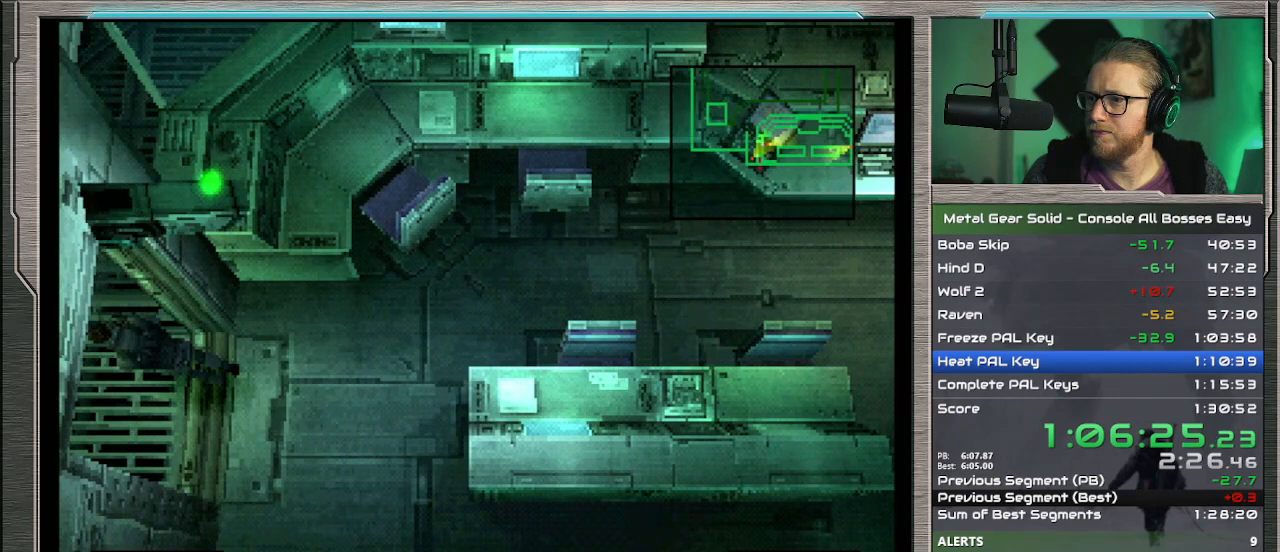
{"buttons": ["DPAD_UP", "DPAD_LEFT"], "left_stick": "center", "events": []}
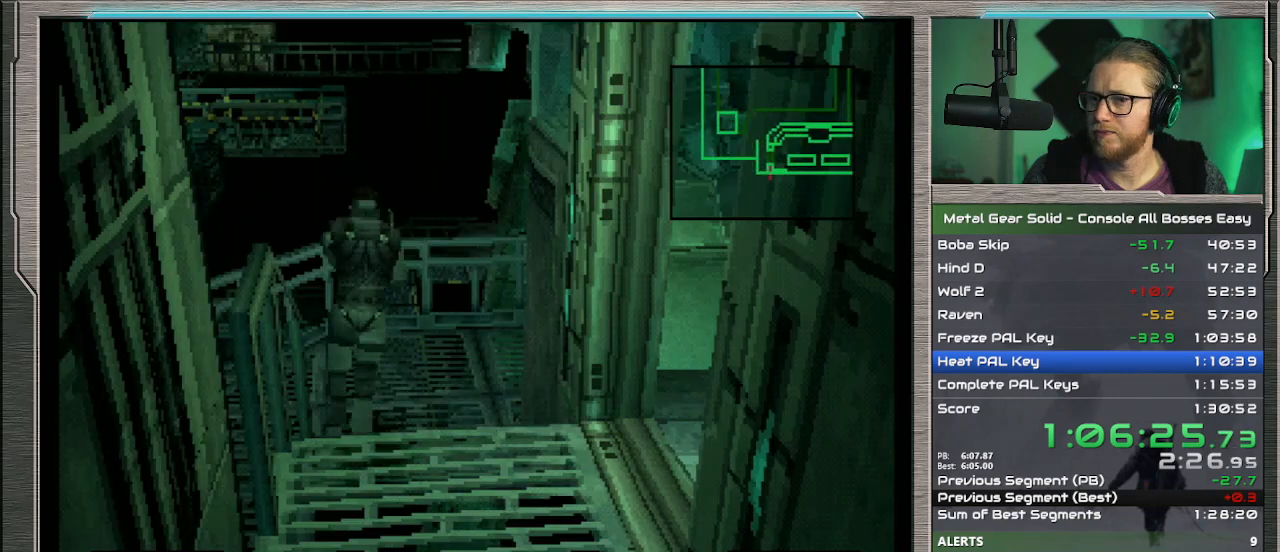
{"buttons": ["DPAD_UP", "DPAD_LEFT"], "left_stick": "center", "events": []}
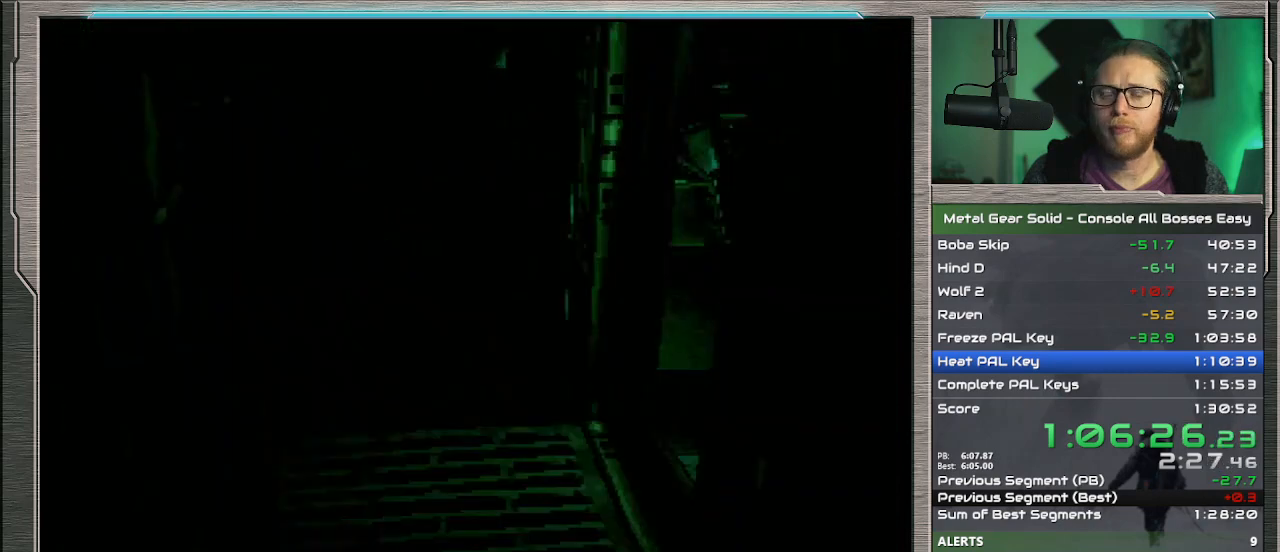
{"buttons": ["DPAD_DOWN", "DPAD_LEFT"], "left_stick": "center", "events": [[67, "DPAD_UP", "up"], [100, "DPAD_LEFT", "up"], [233, "DPAD_DOWN", "down"], [233, "DPAD_LEFT", "down"]]}
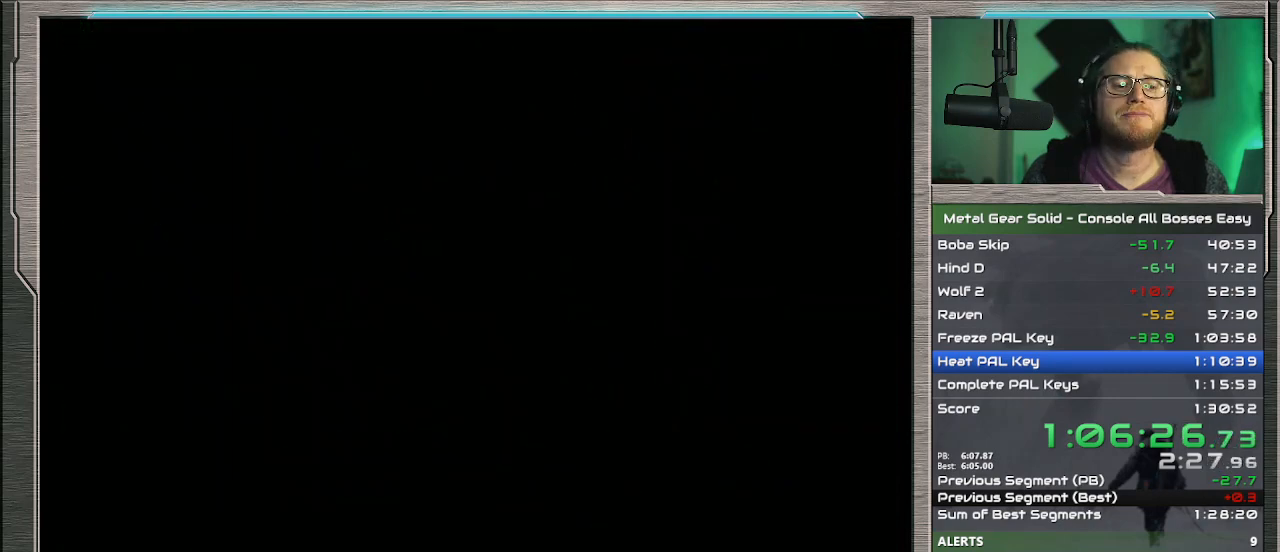
{"buttons": ["DPAD_DOWN", "DPAD_LEFT"], "left_stick": "center", "events": []}